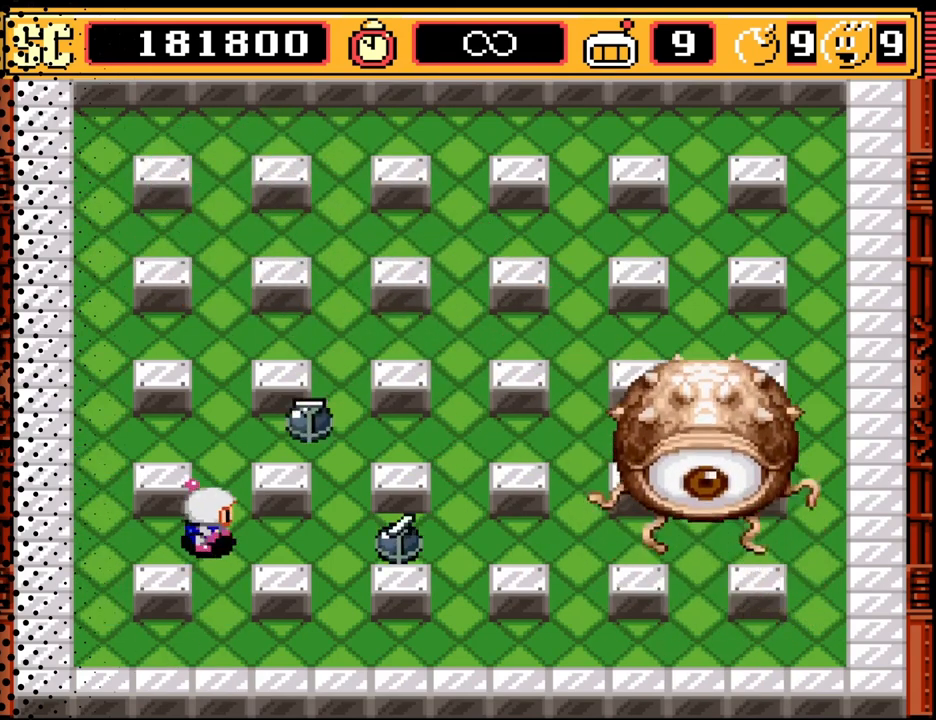
Gameplay with a controller (Nintendo layout); each line is a JSON object with the inputs held at the frame after it. "events" lists button and stick changes between this image and that frame as [ms after this image, input, new state], when the widget could be followed in between. Not read: L3 R3.
{"buttons": [], "events": [[67, "A", "up"], [167, "A", "down"], [267, "A", "up"], [367, "A", "down"], [433, "A", "up"]]}
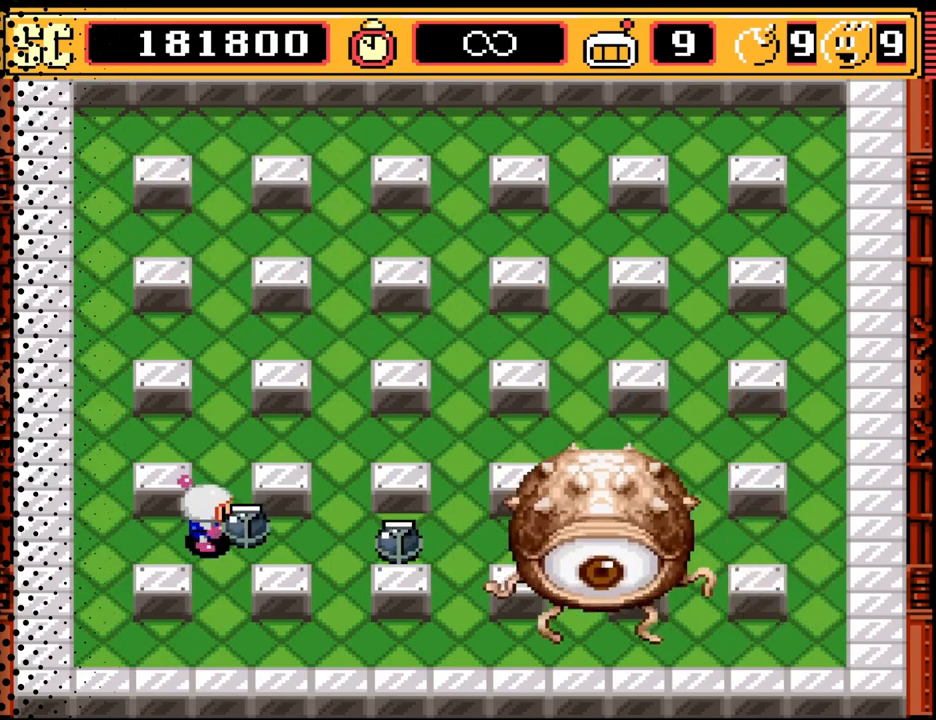
{"buttons": [], "events": [[33, "A", "down"], [133, "A", "up"], [233, "A", "down"], [300, "A", "up"], [400, "A", "down"], [500, "A", "up"]]}
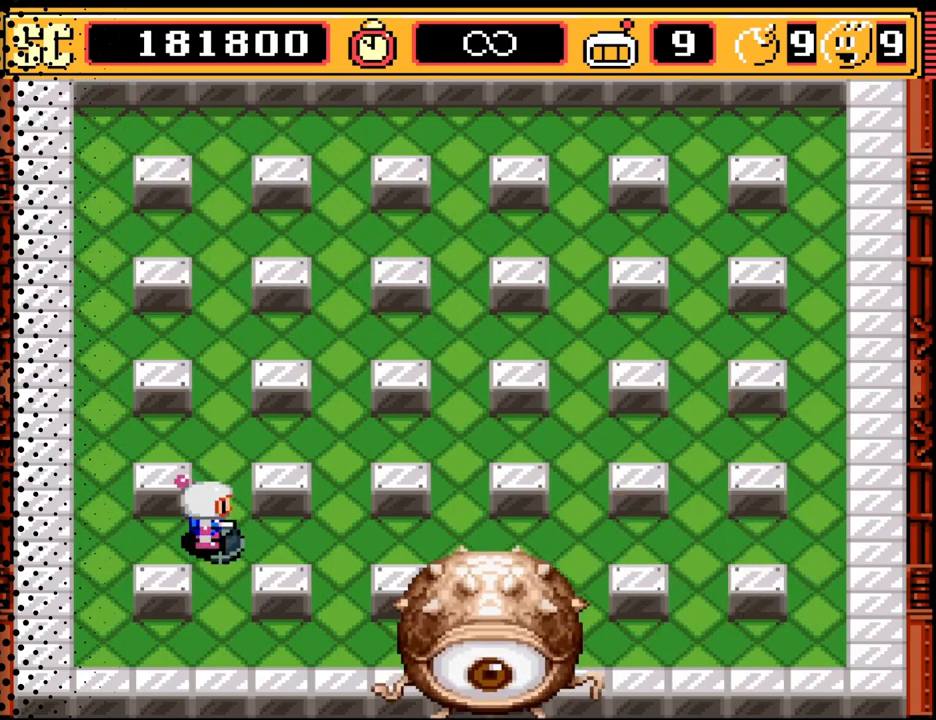
{"buttons": ["A"], "events": [[100, "A", "down"], [167, "A", "up"], [267, "A", "down"], [367, "A", "up"], [467, "A", "down"]]}
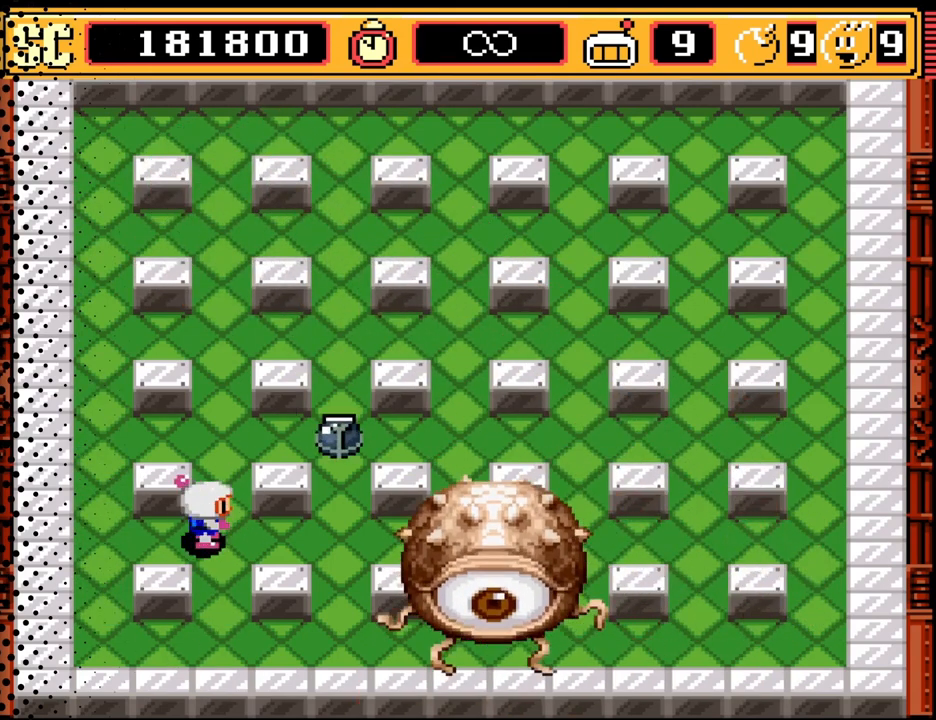
{"buttons": [], "events": [[33, "A", "up"], [133, "A", "down"], [267, "A", "up"], [333, "A", "down"], [433, "A", "up"]]}
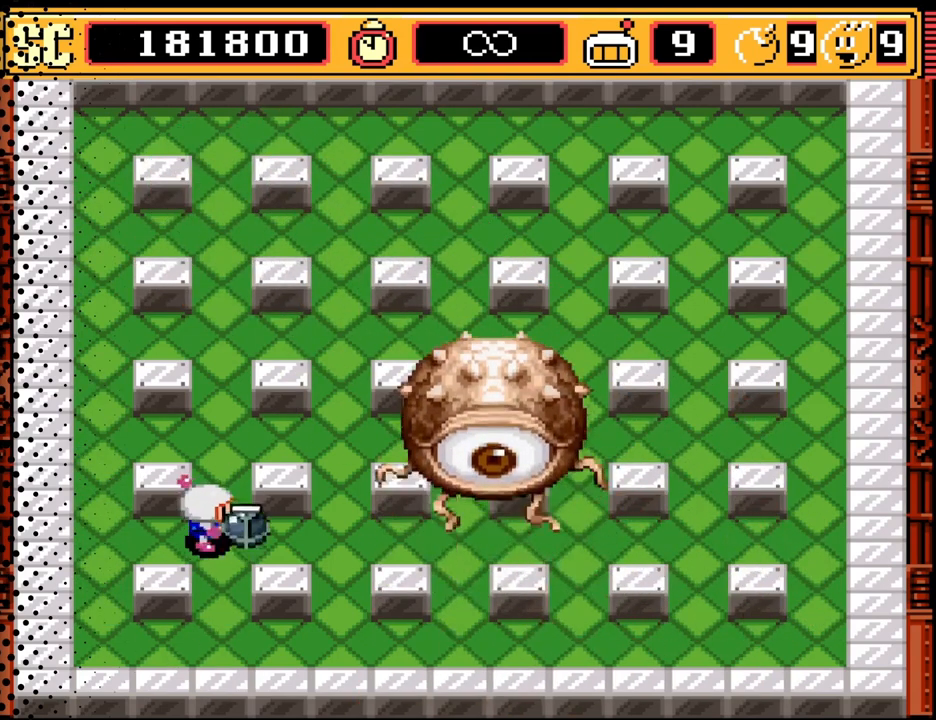
{"buttons": ["A"], "events": [[33, "A", "down"], [133, "A", "up"], [233, "A", "down"], [367, "A", "up"], [433, "A", "down"]]}
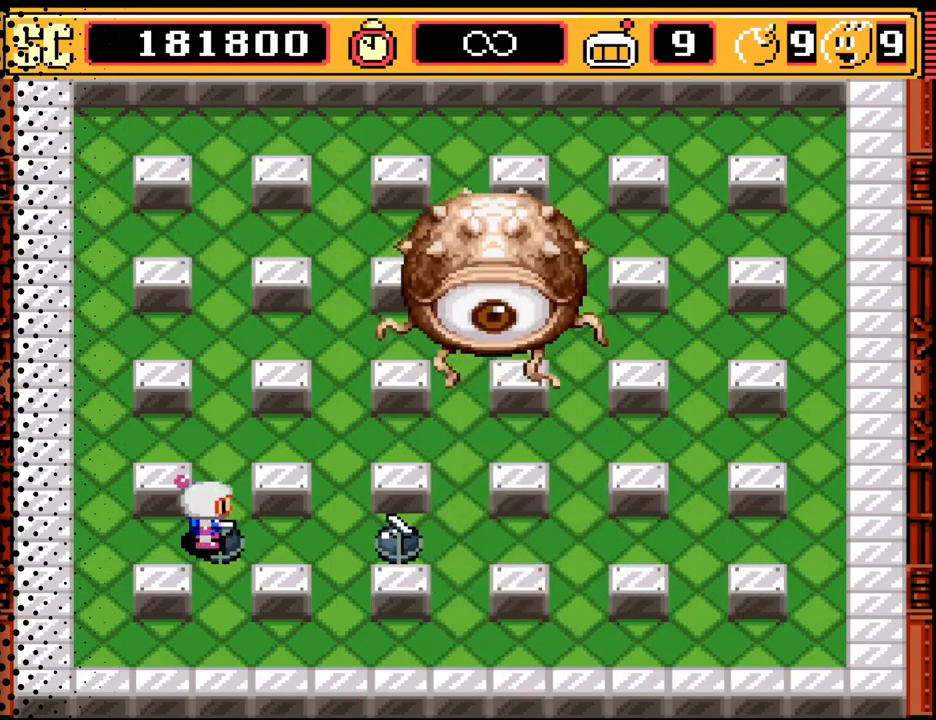
{"buttons": [], "events": [[33, "A", "up"], [133, "A", "down"], [233, "A", "up"], [333, "A", "down"], [433, "A", "up"]]}
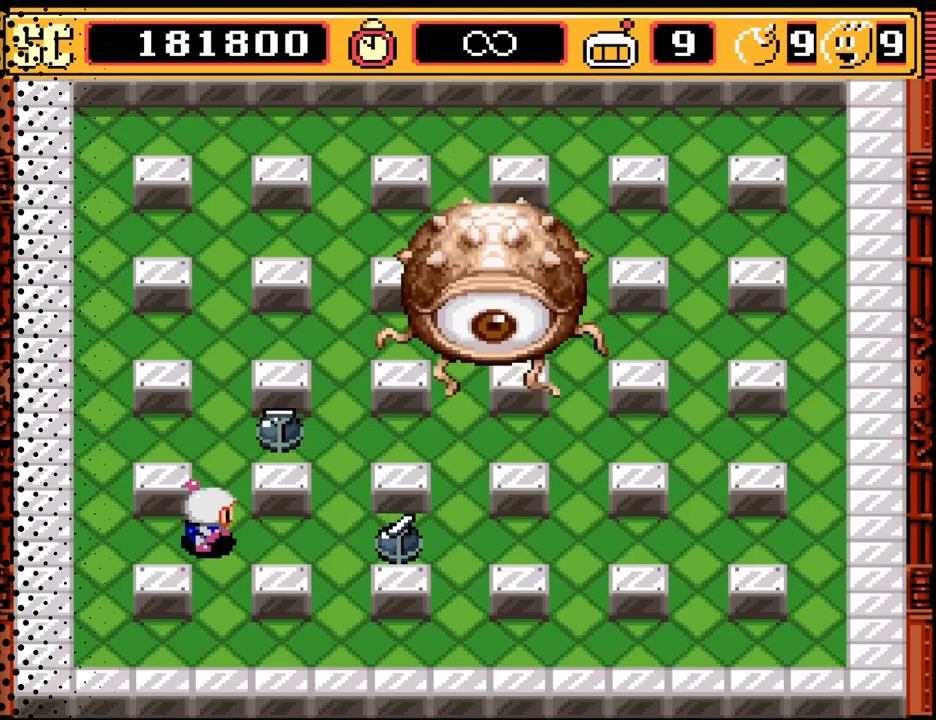
{"buttons": ["A"], "events": [[33, "A", "down"], [133, "A", "up"], [233, "A", "down"], [333, "A", "up"], [433, "A", "down"]]}
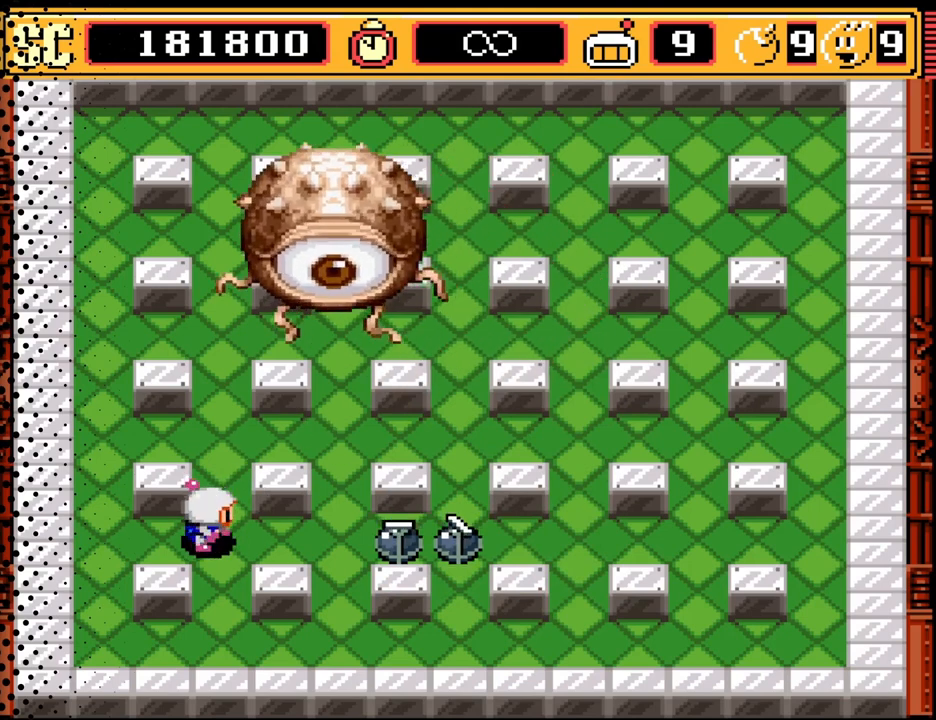
{"buttons": ["DPAD_DOWN"], "events": [[33, "A", "up"], [133, "A", "down"], [233, "A", "up"], [500, "DPAD_DOWN", "down"]]}
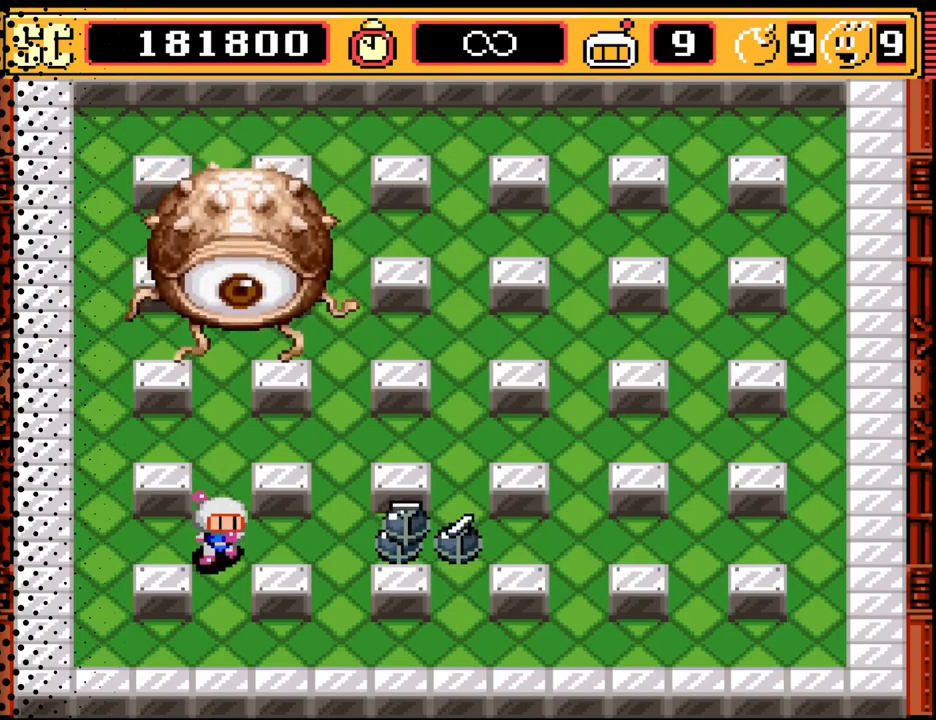
{"buttons": ["DPAD_RIGHT"], "events": [[233, "DPAD_RIGHT", "down"], [300, "DPAD_DOWN", "up"]]}
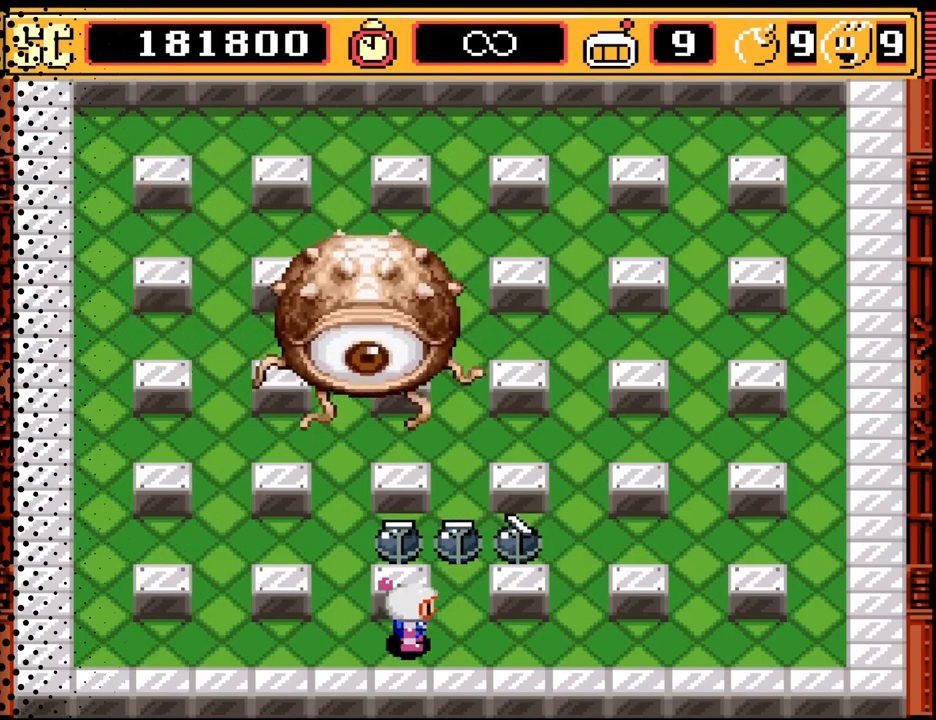
{"buttons": ["DPAD_RIGHT"], "events": []}
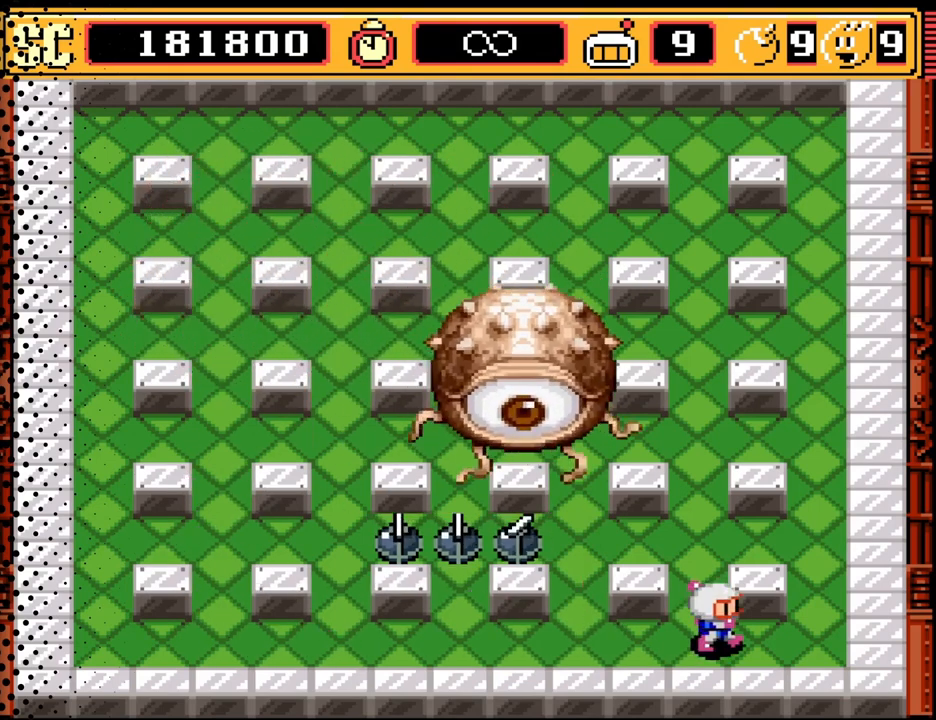
{"buttons": [], "events": [[300, "DPAD_RIGHT", "up"]]}
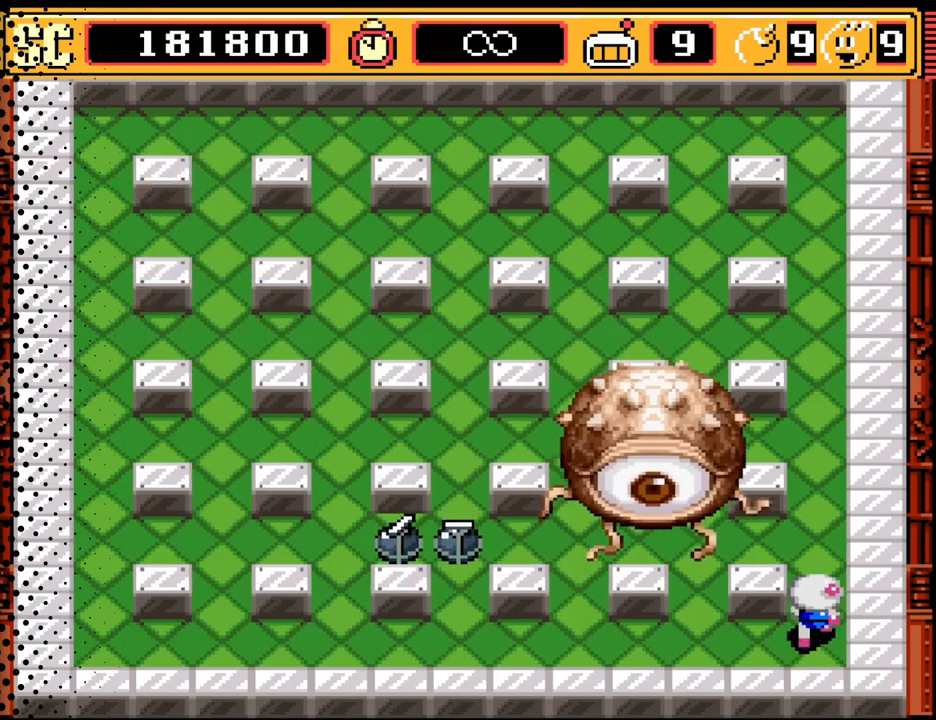
{"buttons": [], "events": [[33, "DPAD_UP", "down"], [300, "DPAD_UP", "up"]]}
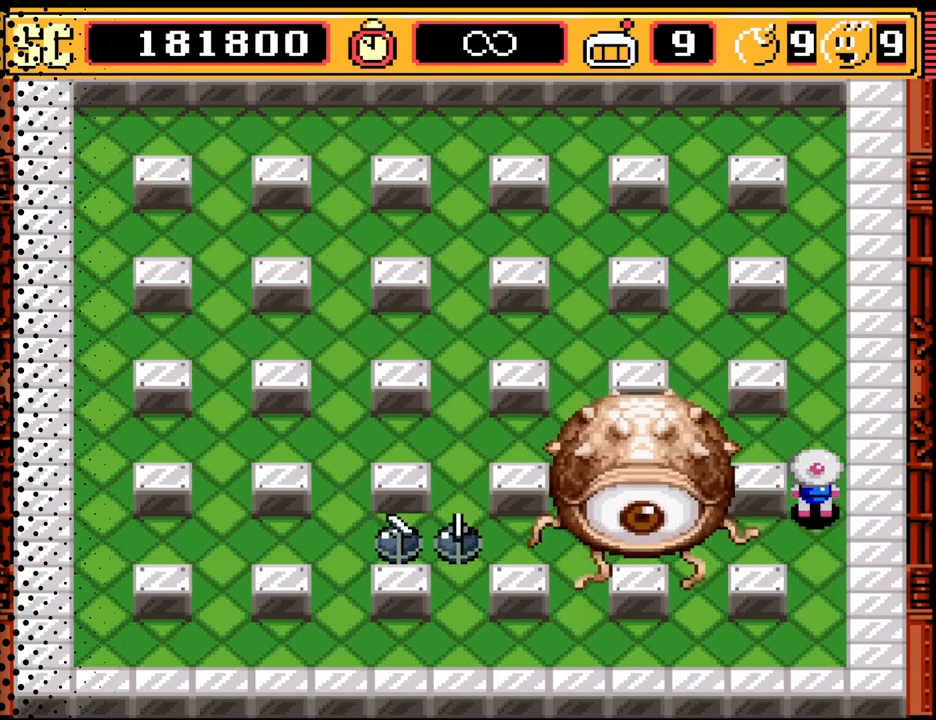
{"buttons": ["DPAD_UP"], "events": [[100, "DPAD_UP", "down"]]}
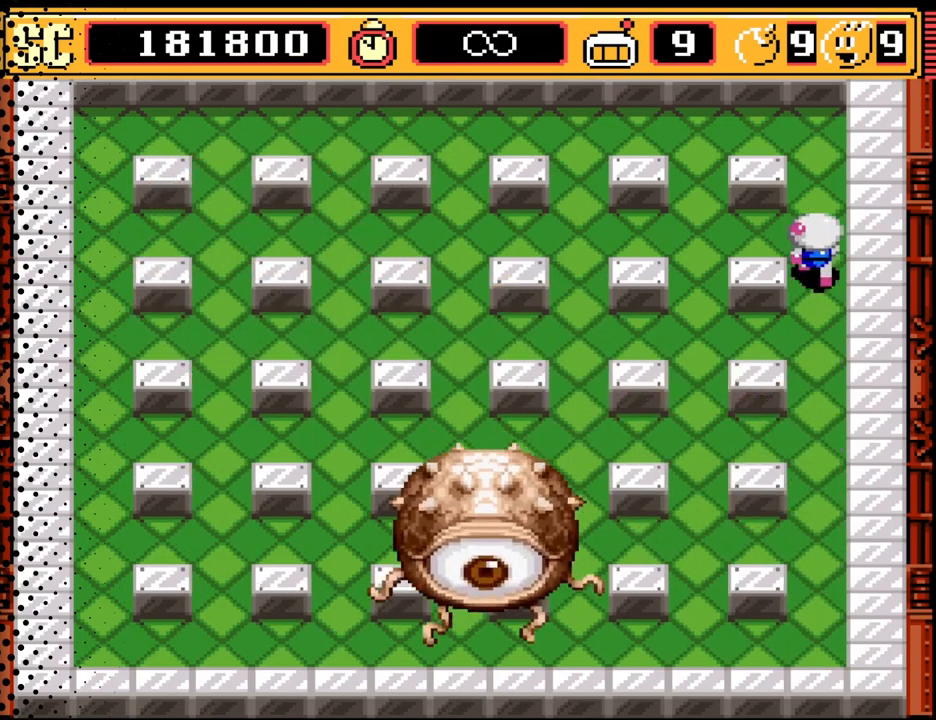
{"buttons": [], "events": [[233, "B", "down"], [267, "DPAD_UP", "up"], [433, "B", "up"]]}
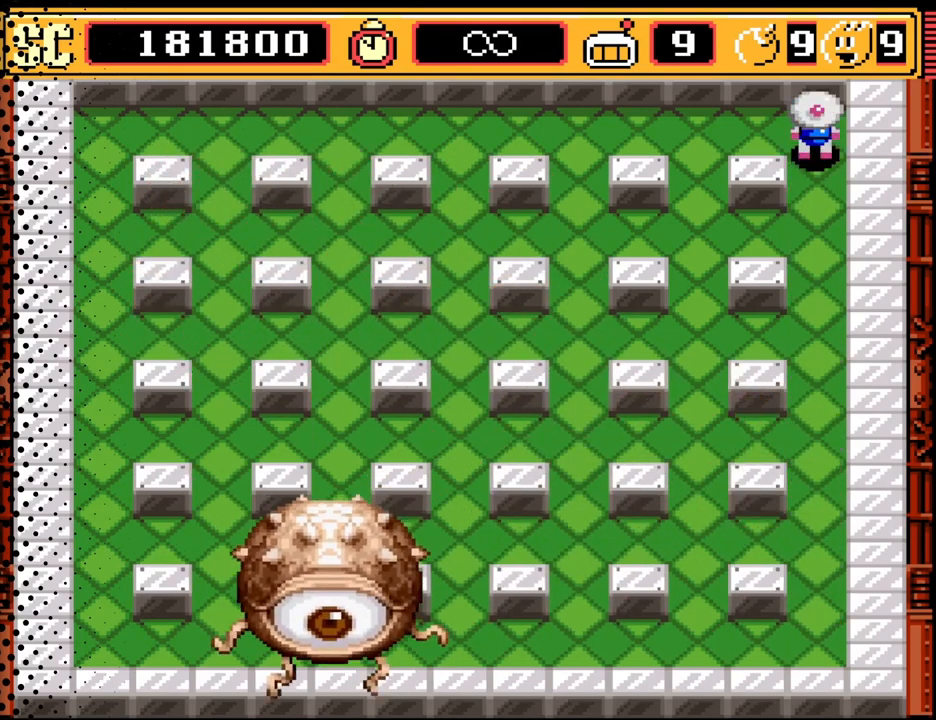
{"buttons": [], "events": [[233, "B", "down"], [400, "B", "up"]]}
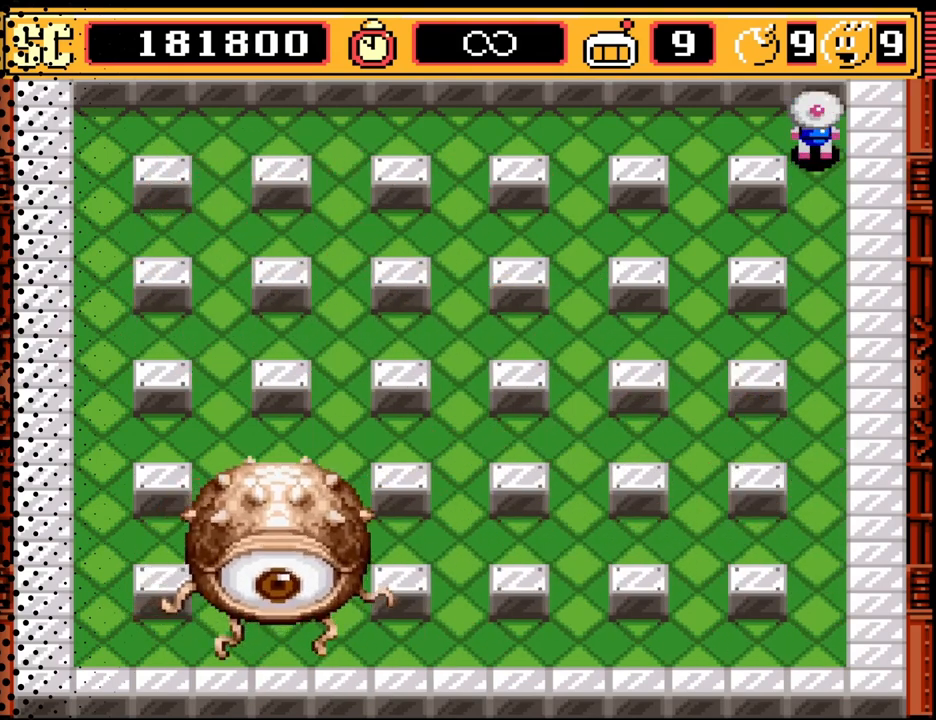
{"buttons": ["DPAD_LEFT"], "events": [[133, "DPAD_LEFT", "down"], [367, "DPAD_LEFT", "up"], [433, "DPAD_LEFT", "down"]]}
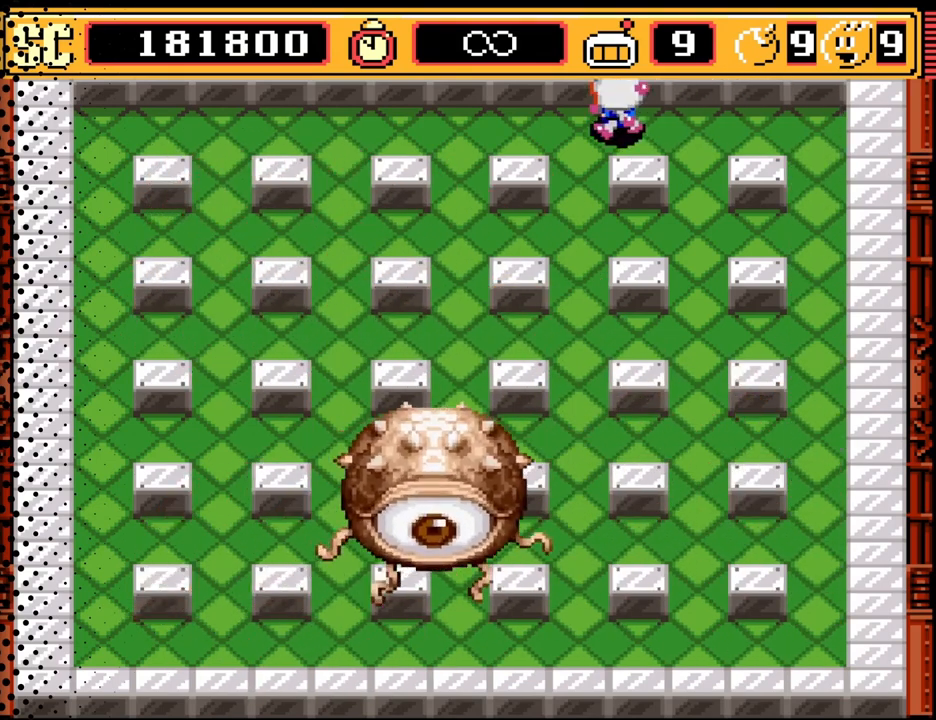
{"buttons": ["DPAD_LEFT"], "events": []}
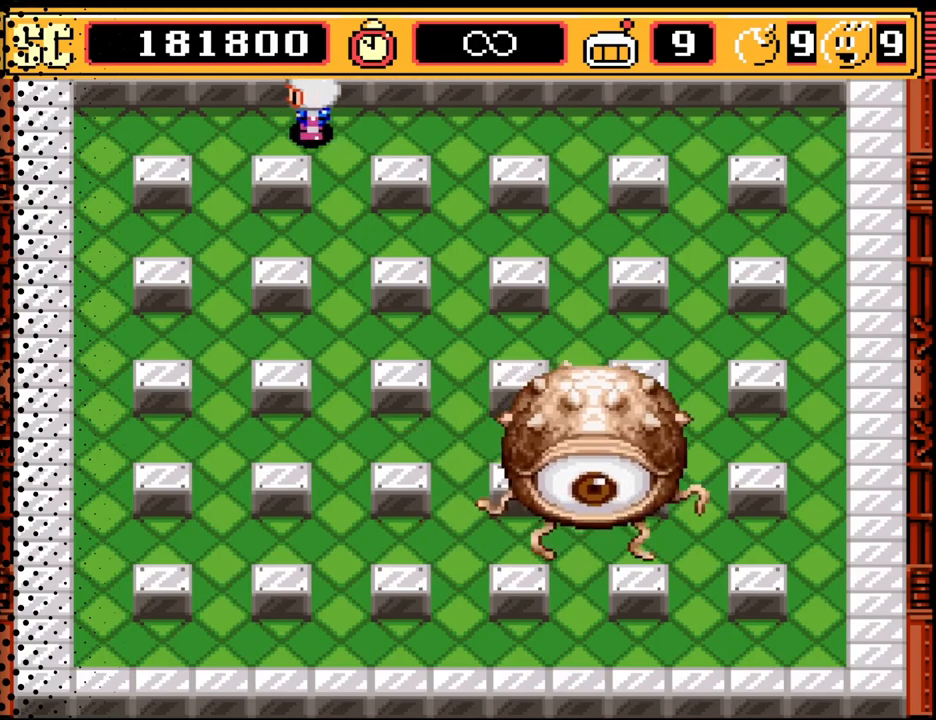
{"buttons": ["DPAD_DOWN"], "events": [[133, "DPAD_DOWN", "down"], [200, "DPAD_LEFT", "up"]]}
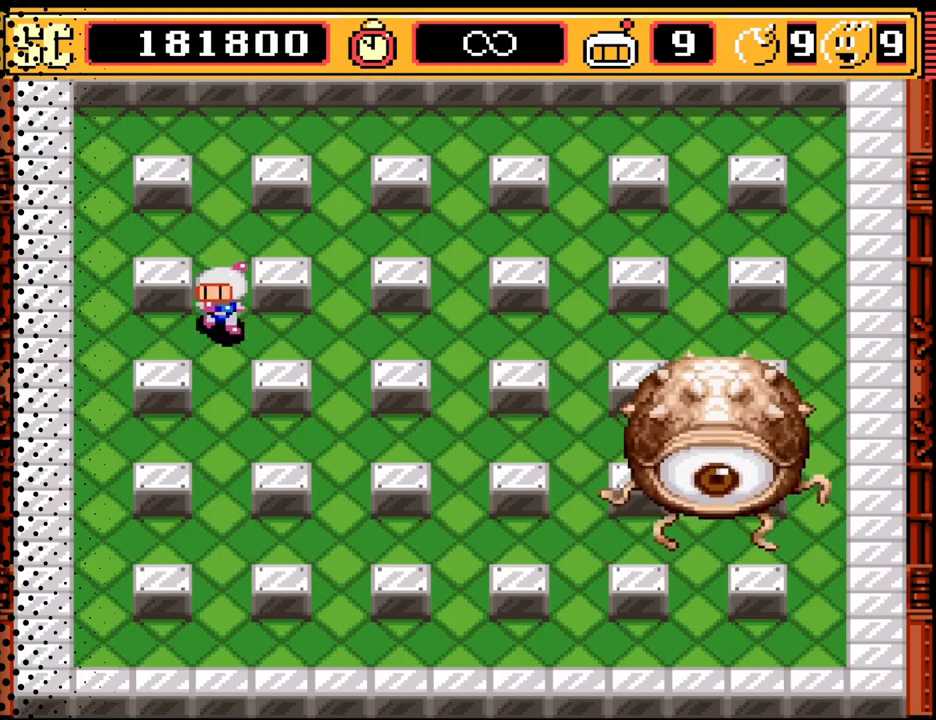
{"buttons": [], "events": [[267, "DPAD_DOWN", "up"], [367, "DPAD_RIGHT", "down"], [400, "A", "down"], [433, "DPAD_RIGHT", "up"], [500, "A", "up"]]}
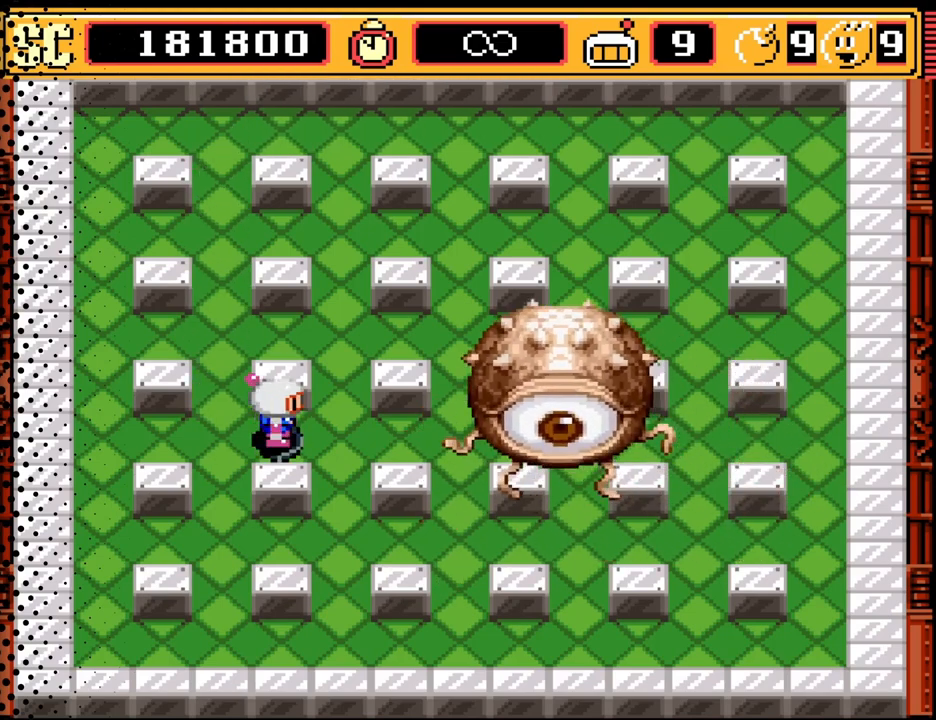
{"buttons": [], "events": [[67, "A", "down"], [200, "A", "up"], [233, "A", "down"], [367, "A", "up"]]}
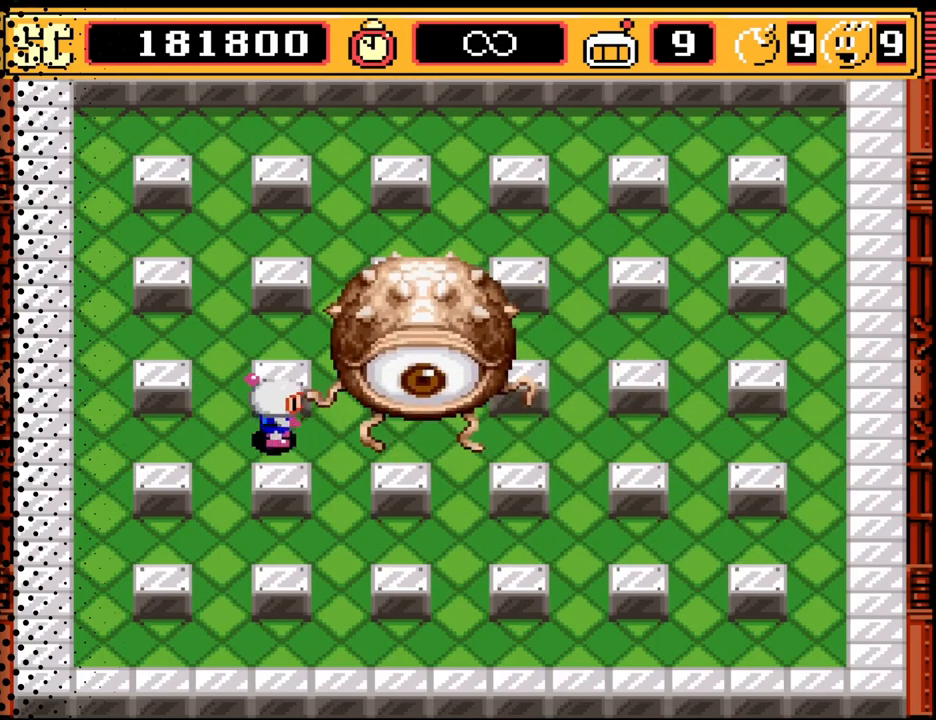
{"buttons": ["DPAD_DOWN"], "events": [[100, "DPAD_LEFT", "down"], [367, "DPAD_DOWN", "down"], [467, "DPAD_LEFT", "up"]]}
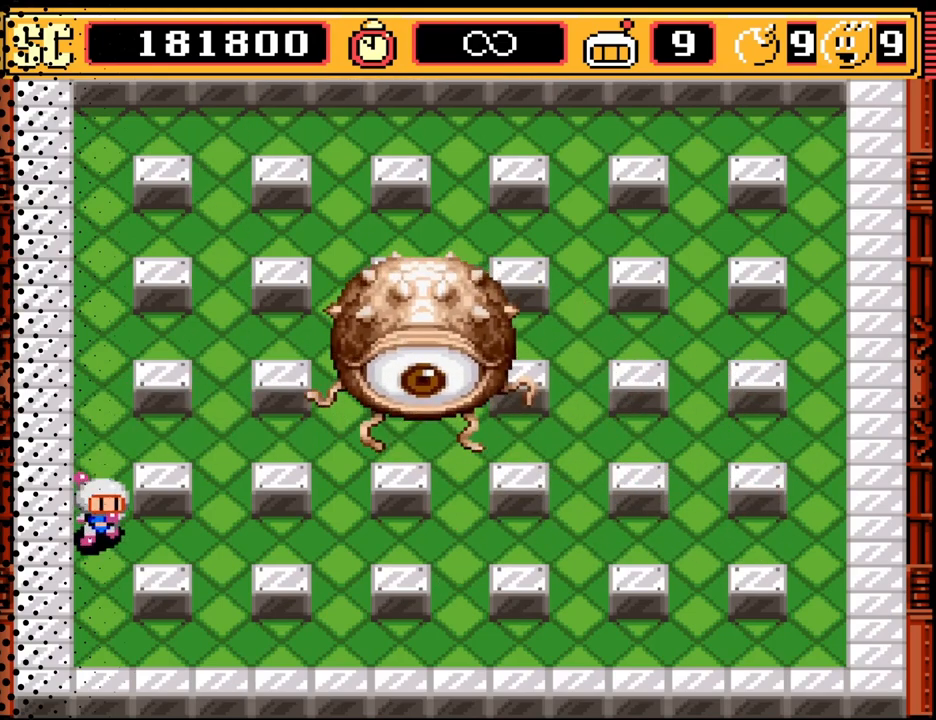
{"buttons": [], "events": [[200, "DPAD_DOWN", "up"]]}
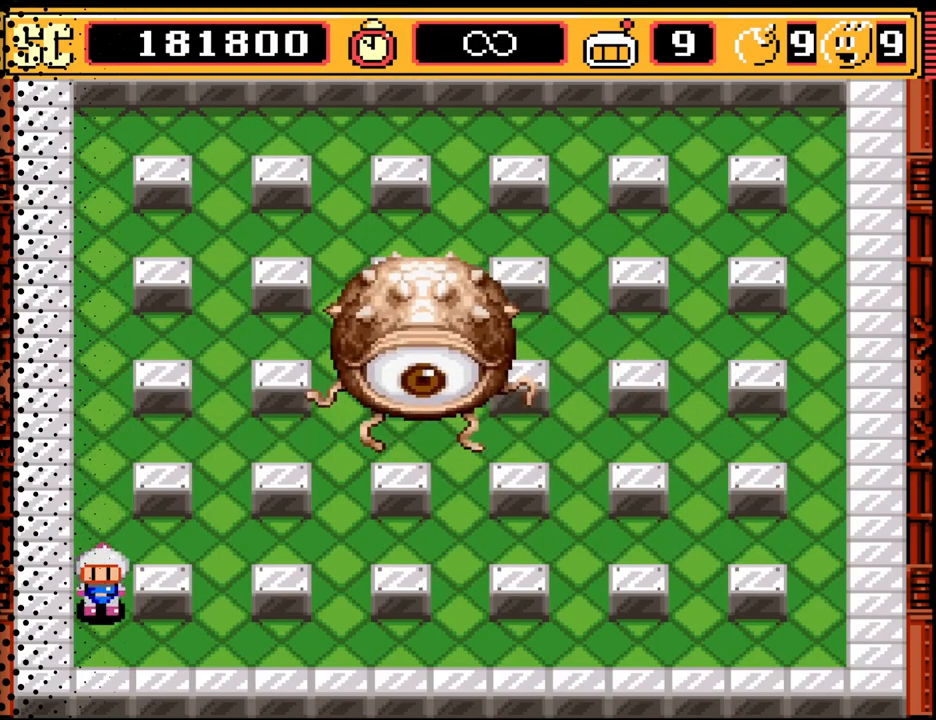
{"buttons": [], "events": [[100, "DPAD_DOWN", "down"], [233, "DPAD_DOWN", "up"]]}
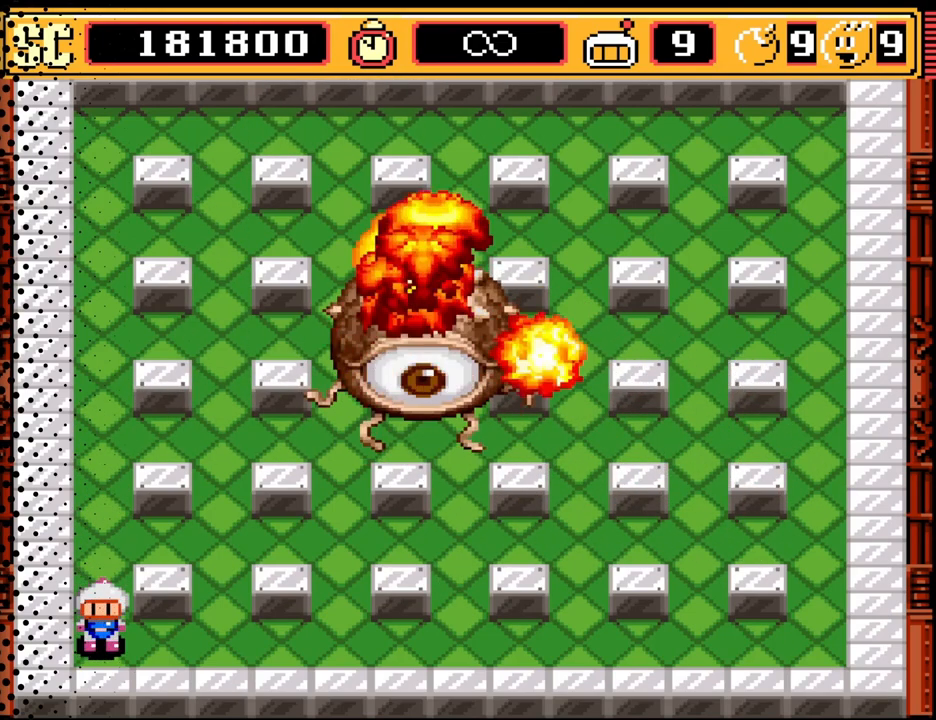
{"buttons": [], "events": [[233, "DPAD_RIGHT", "down"], [367, "DPAD_RIGHT", "up"]]}